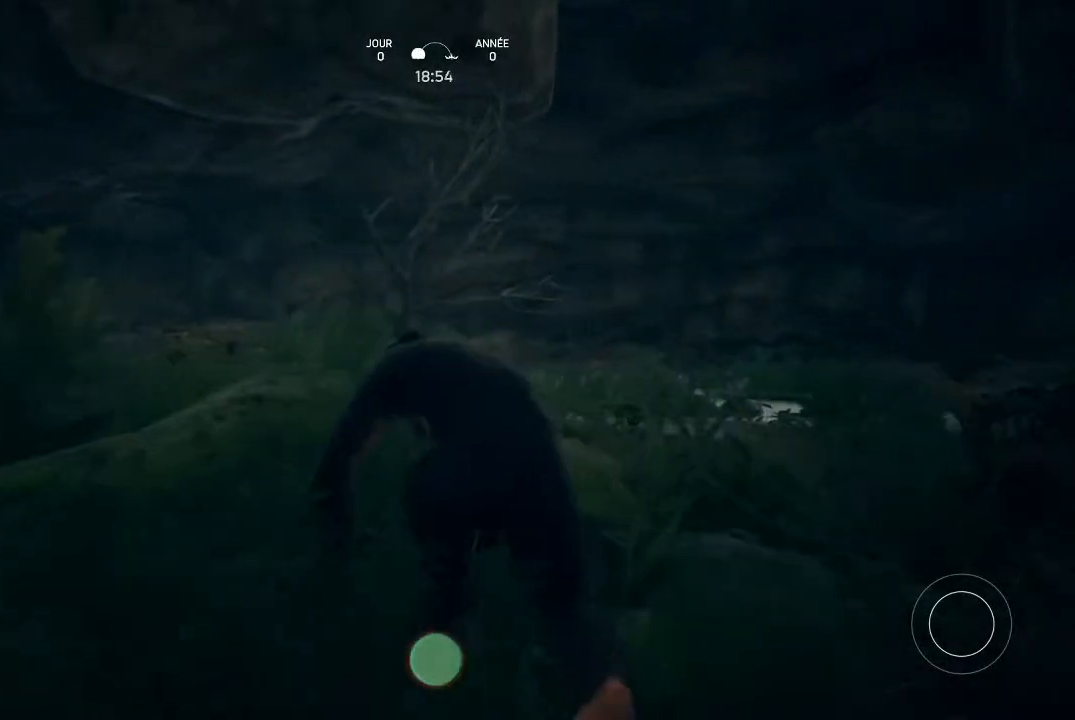
Gameplay with a controller (Xbox layout); each line is a JSON object with the inputs held at the frame after it (dt_ms = milliseconds from this image to that frame). "events" lists button and stick changes between this image and that frame as [ms after this image, input, new state], when the widget could be followed in between.
{"dt_ms": 500, "buttons": [], "left_stick": "up", "right_stick": "center", "events": []}
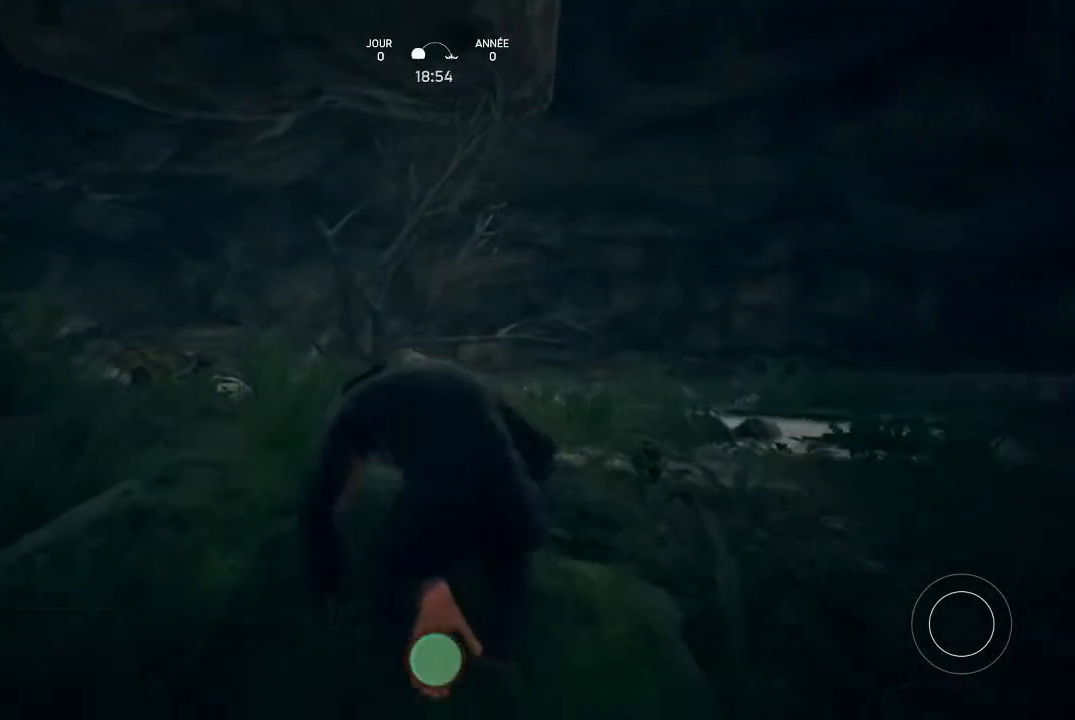
{"dt_ms": 500, "buttons": [], "left_stick": "up-right", "right_stick": "down-left", "events": [[200, "right_stick", "down-left"], [300, "left_stick", "up-right"]]}
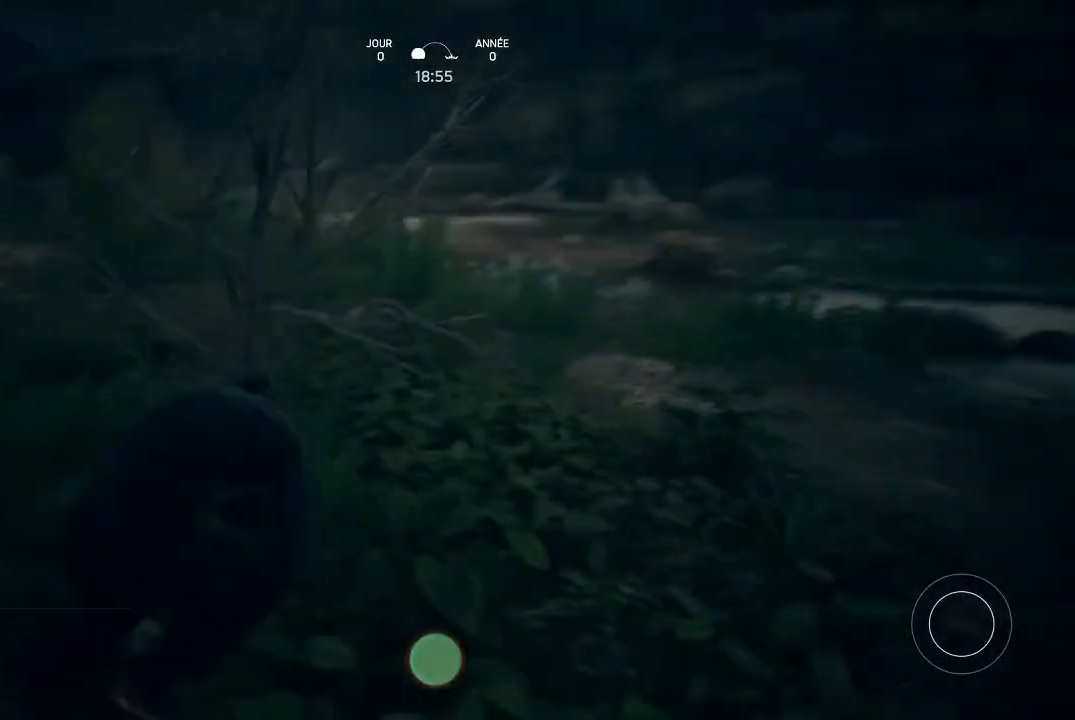
{"dt_ms": 500, "buttons": [], "left_stick": "center", "right_stick": "center", "events": [[167, "left_stick", "center"], [167, "right_stick", "center"]]}
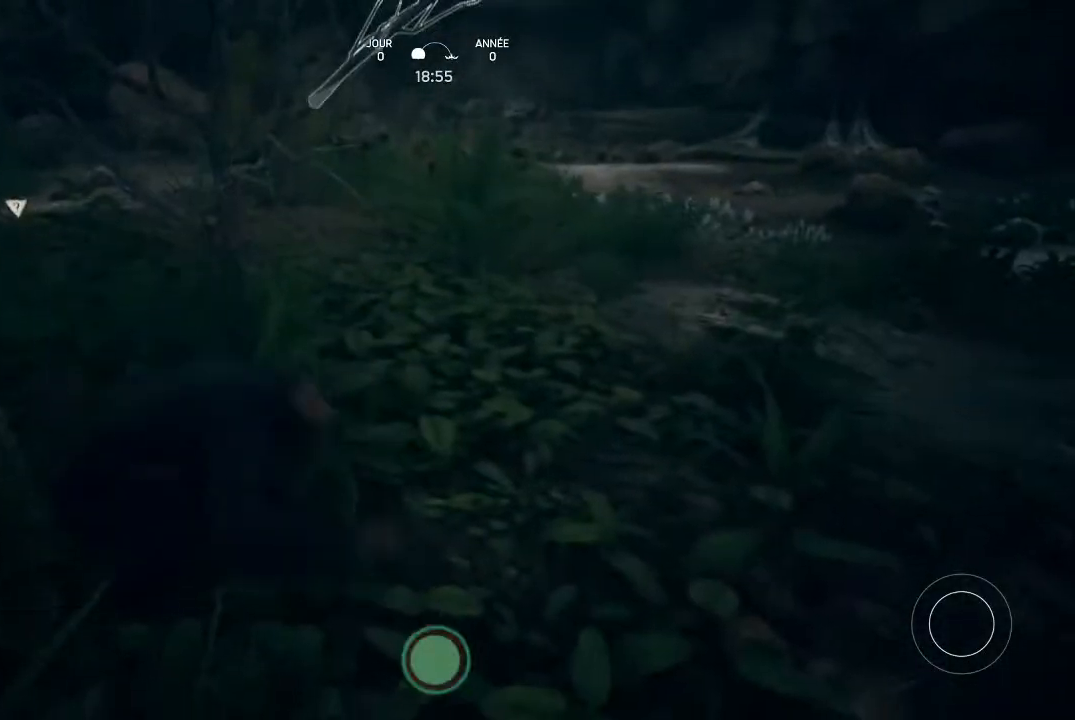
{"dt_ms": 500, "buttons": [], "left_stick": "right", "right_stick": "center", "events": [[233, "left_stick", "right"]]}
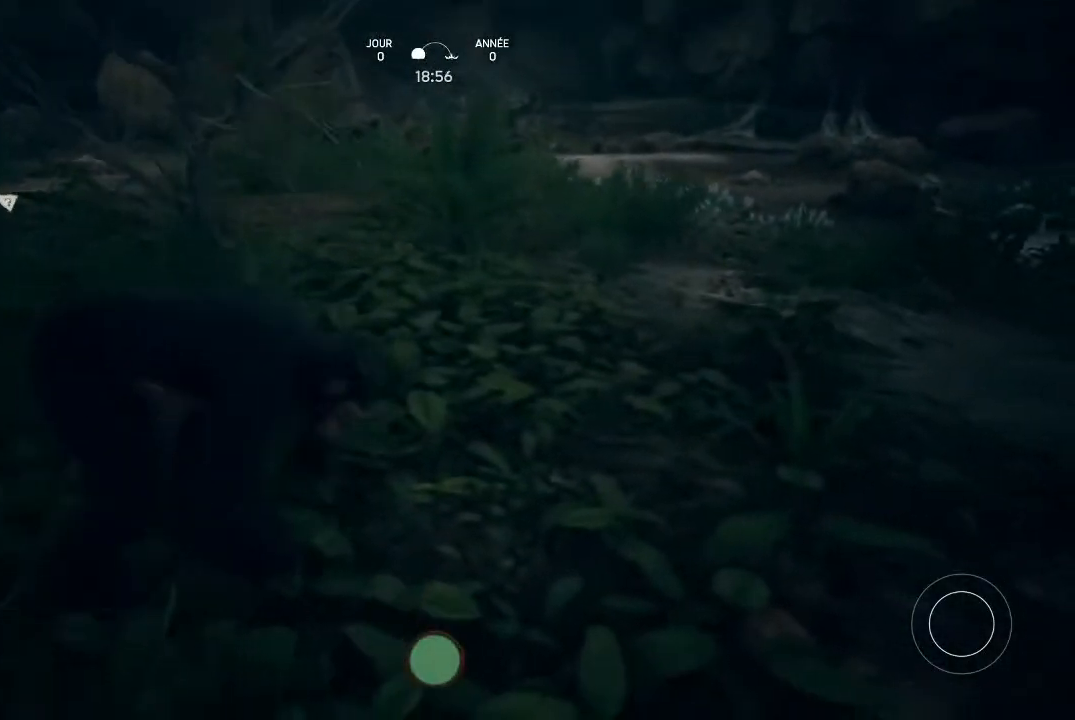
{"dt_ms": 500, "buttons": [], "left_stick": "up-right", "right_stick": "center", "events": [[133, "left_stick", "up-right"]]}
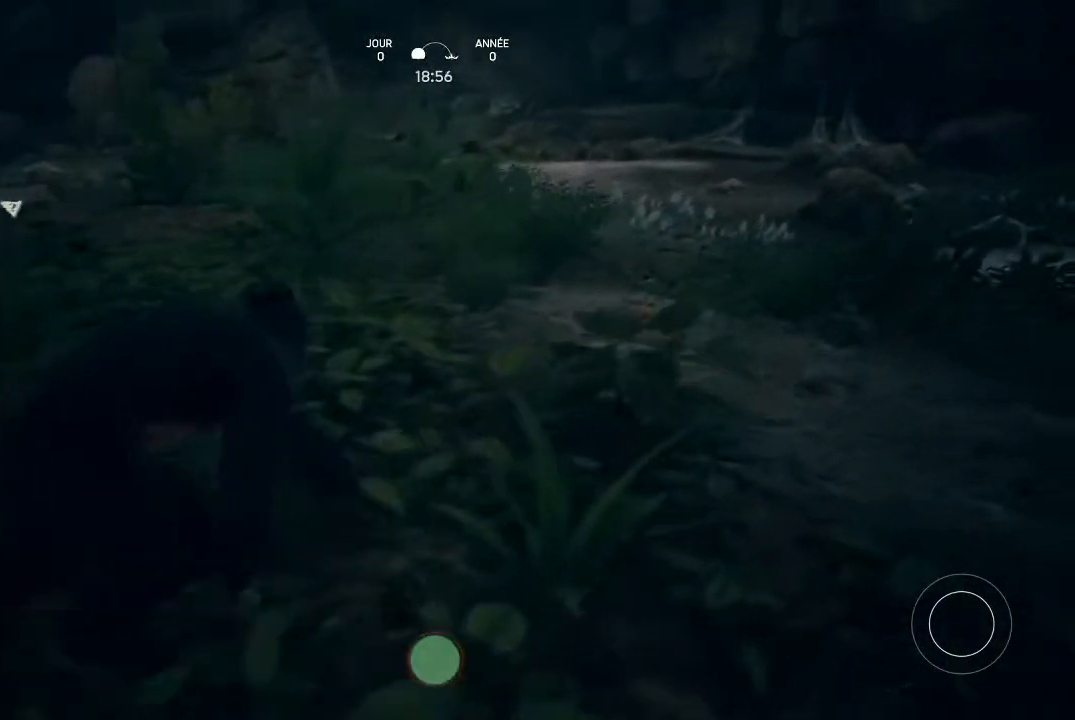
{"dt_ms": 500, "buttons": [], "left_stick": "up-right", "right_stick": "center", "events": []}
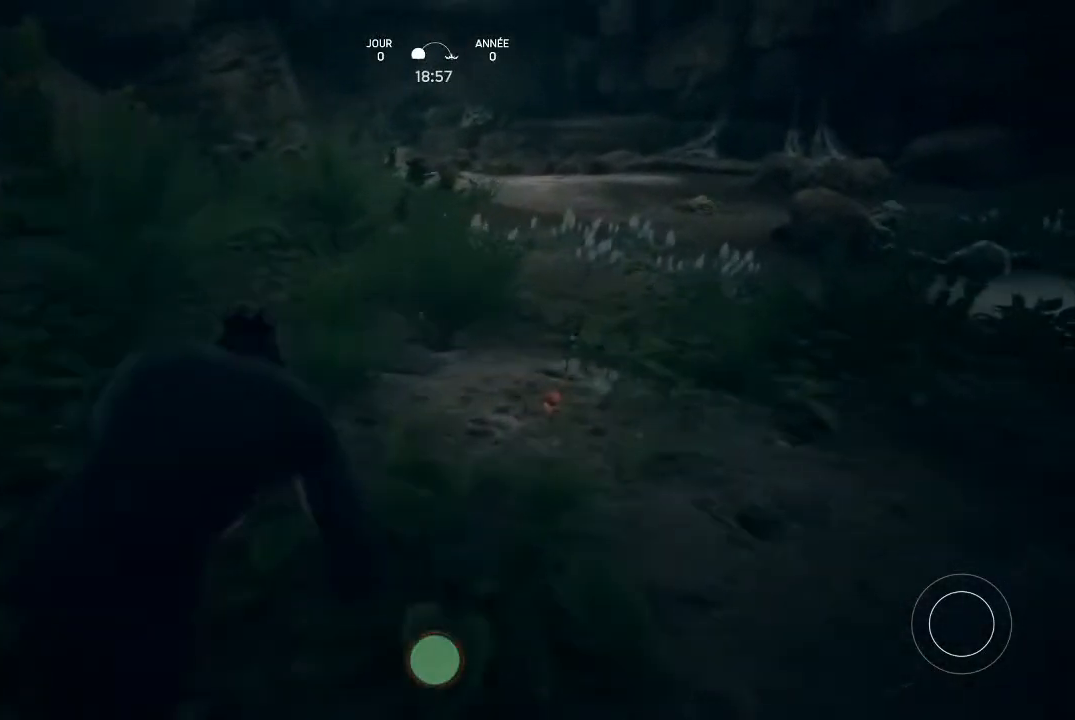
{"dt_ms": 500, "buttons": [], "left_stick": "up", "right_stick": "center", "events": [[100, "left_stick", "up"], [167, "right_stick", "right"], [400, "right_stick", "center"]]}
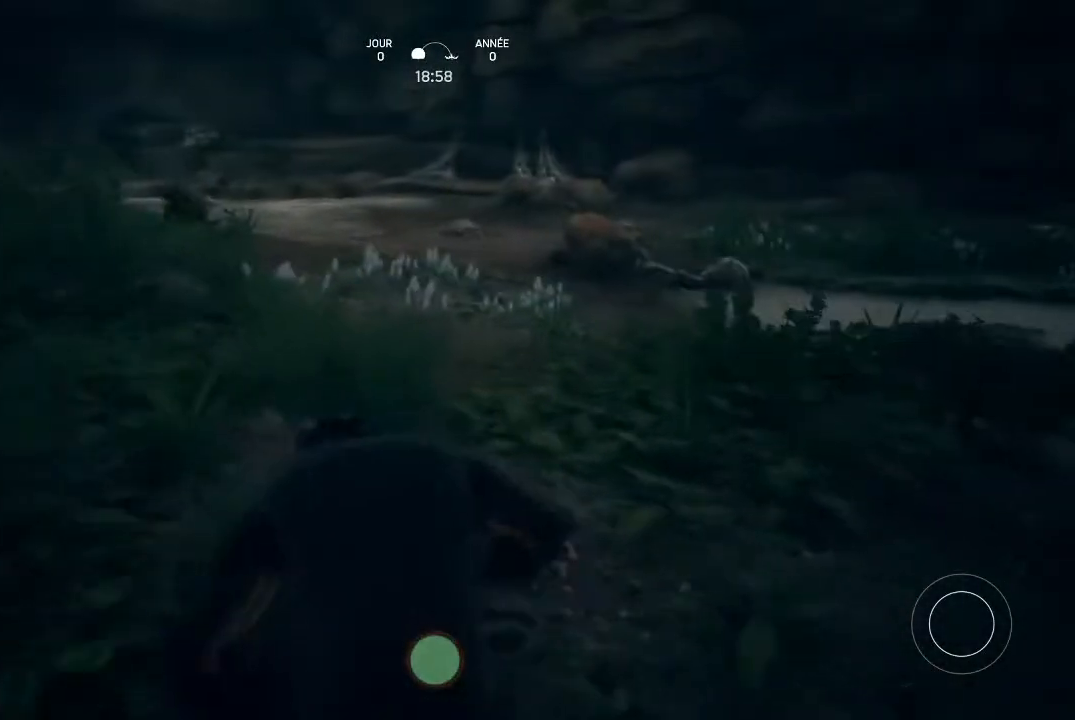
{"dt_ms": 500, "buttons": [], "left_stick": "up", "right_stick": "center", "events": []}
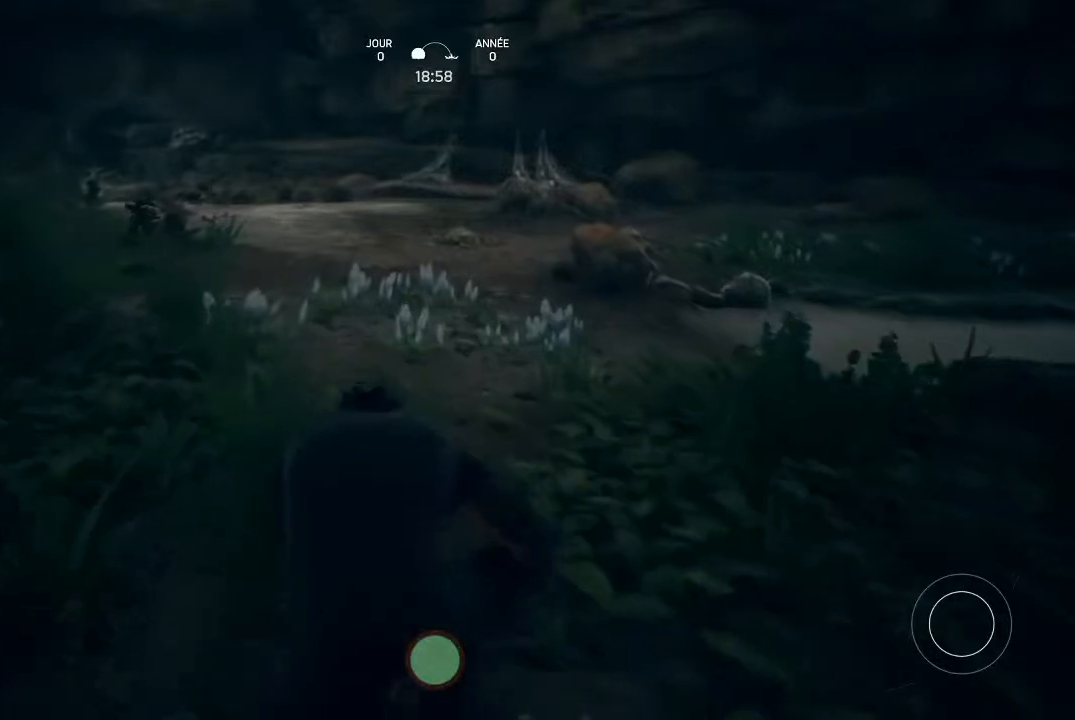
{"dt_ms": 500, "buttons": [], "left_stick": "up", "right_stick": "left", "events": [[400, "right_stick", "left"]]}
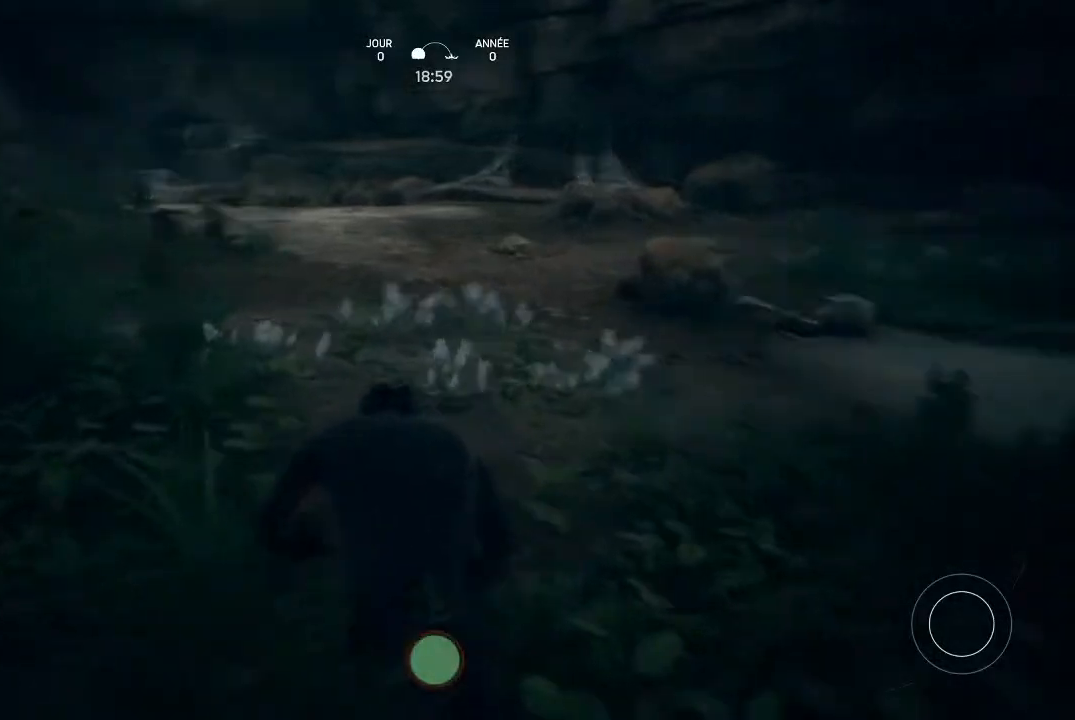
{"dt_ms": 500, "buttons": [], "left_stick": "up", "right_stick": "center", "events": [[200, "right_stick", "center"]]}
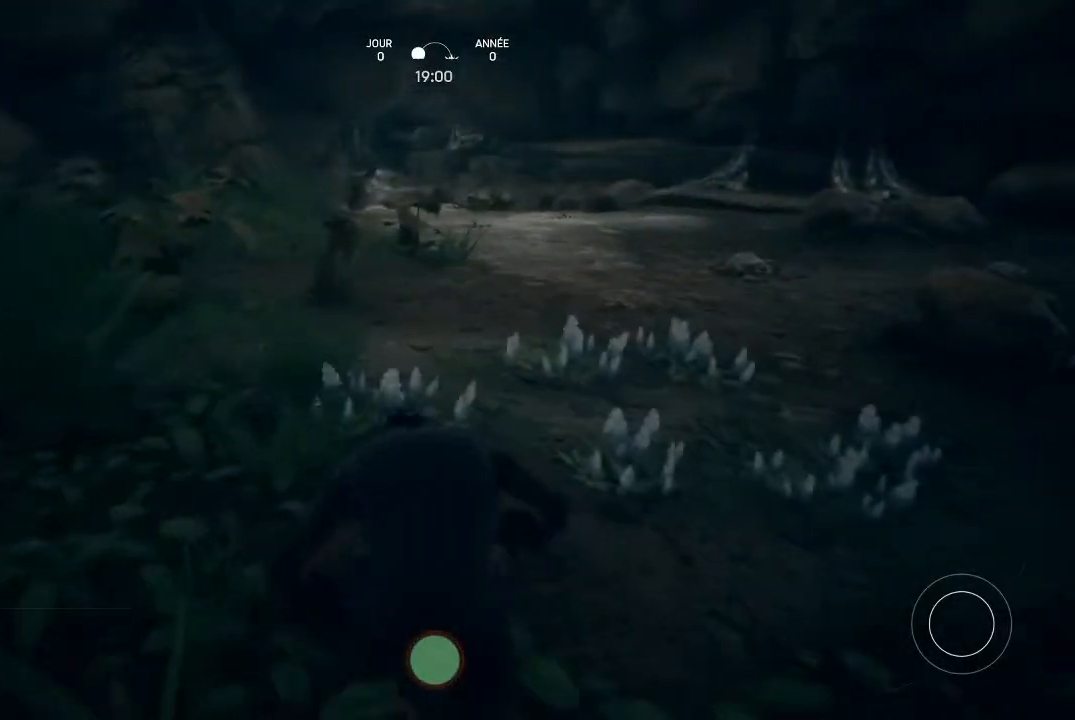
{"dt_ms": 1000, "buttons": ["L2"], "left_stick": "up", "right_stick": "center"}
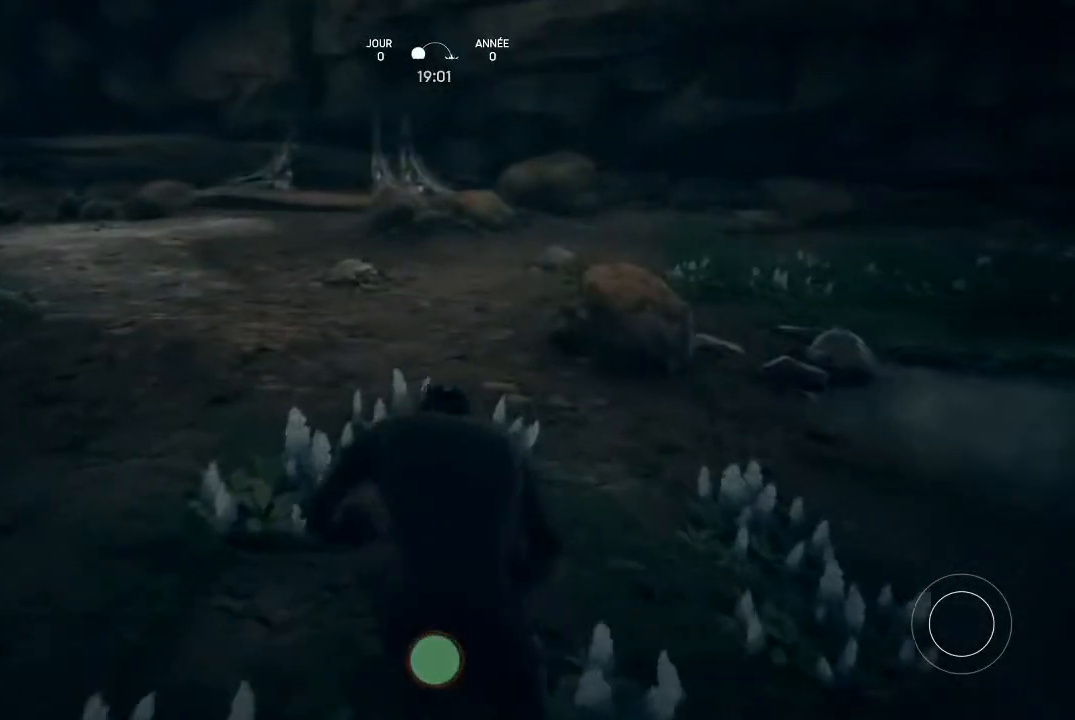
{"dt_ms": 500, "buttons": [], "left_stick": "up", "right_stick": "center"}
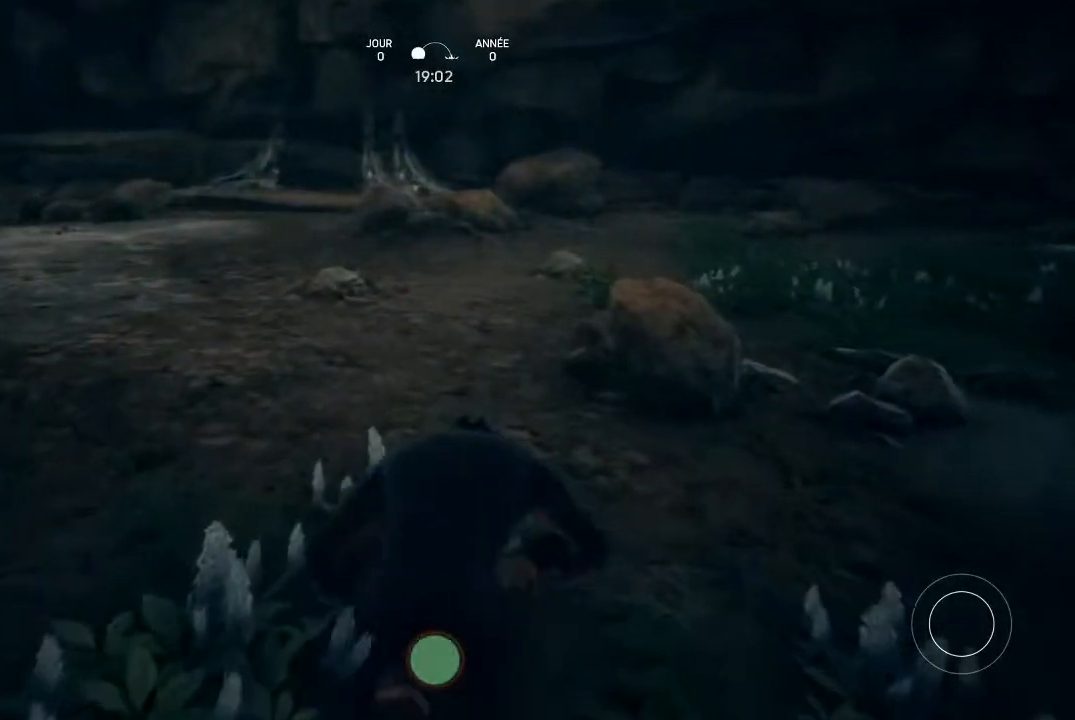
{"dt_ms": 500, "buttons": [], "left_stick": "up-left", "right_stick": "center", "events": [[33, "right_stick", "right"], [267, "left_stick", "up-left"], [367, "right_stick", "center"]]}
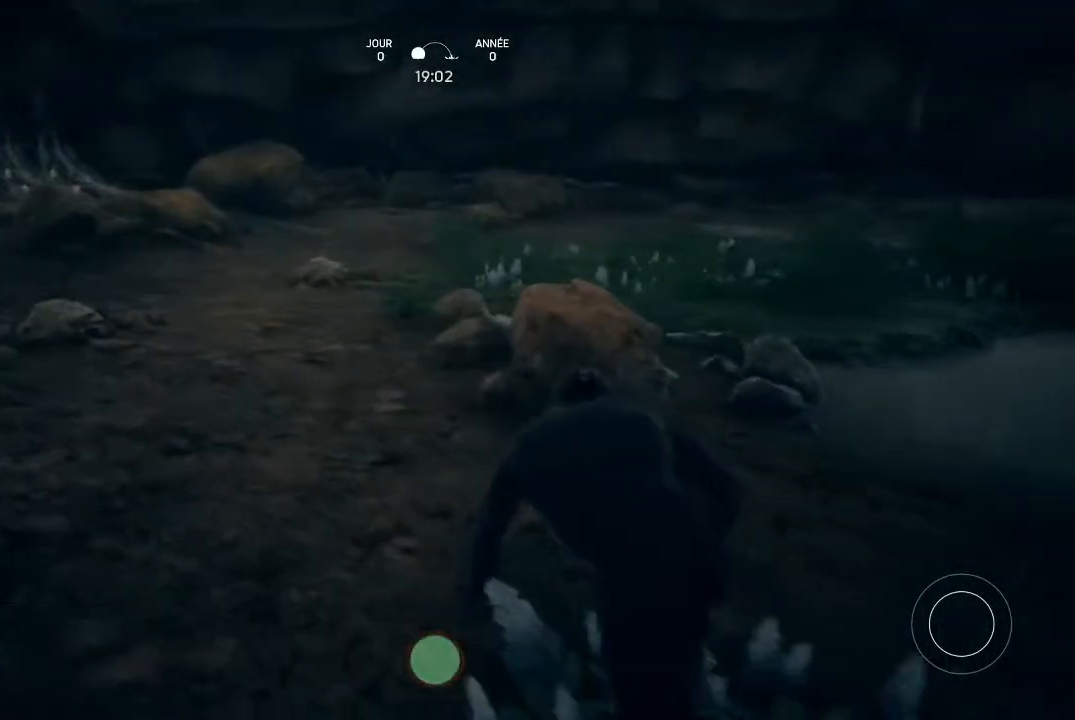
{"dt_ms": 500, "buttons": [], "left_stick": "up", "right_stick": "left", "events": [[267, "left_stick", "up"], [433, "right_stick", "left"]]}
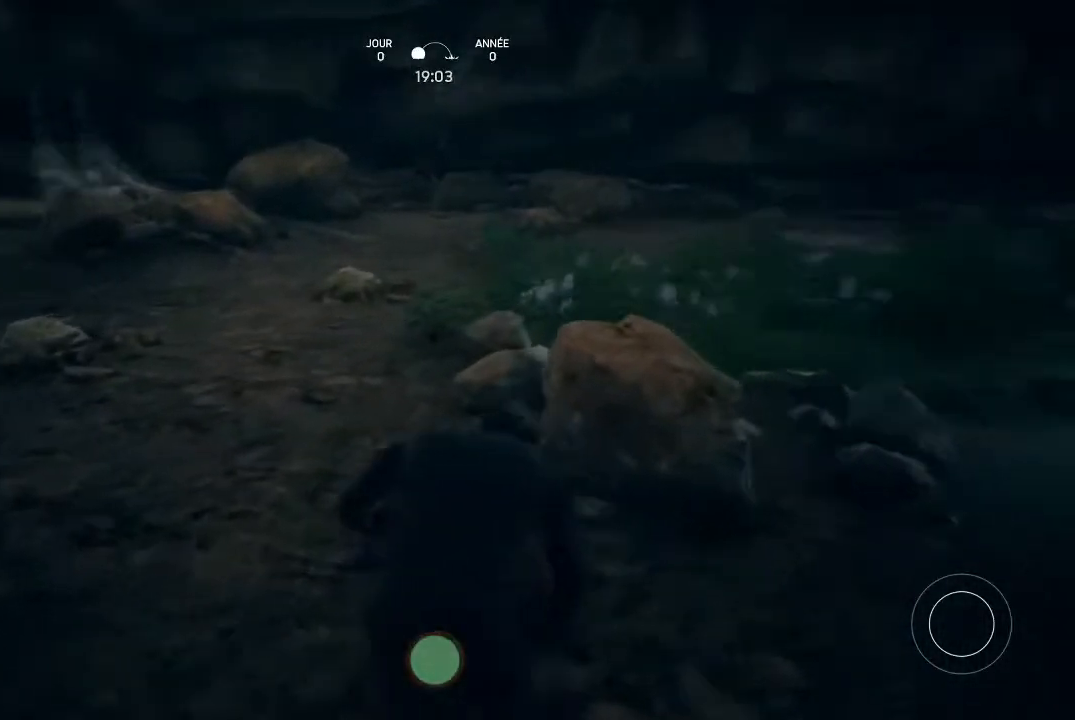
{"dt_ms": 500, "buttons": [], "left_stick": "up", "right_stick": "left", "events": []}
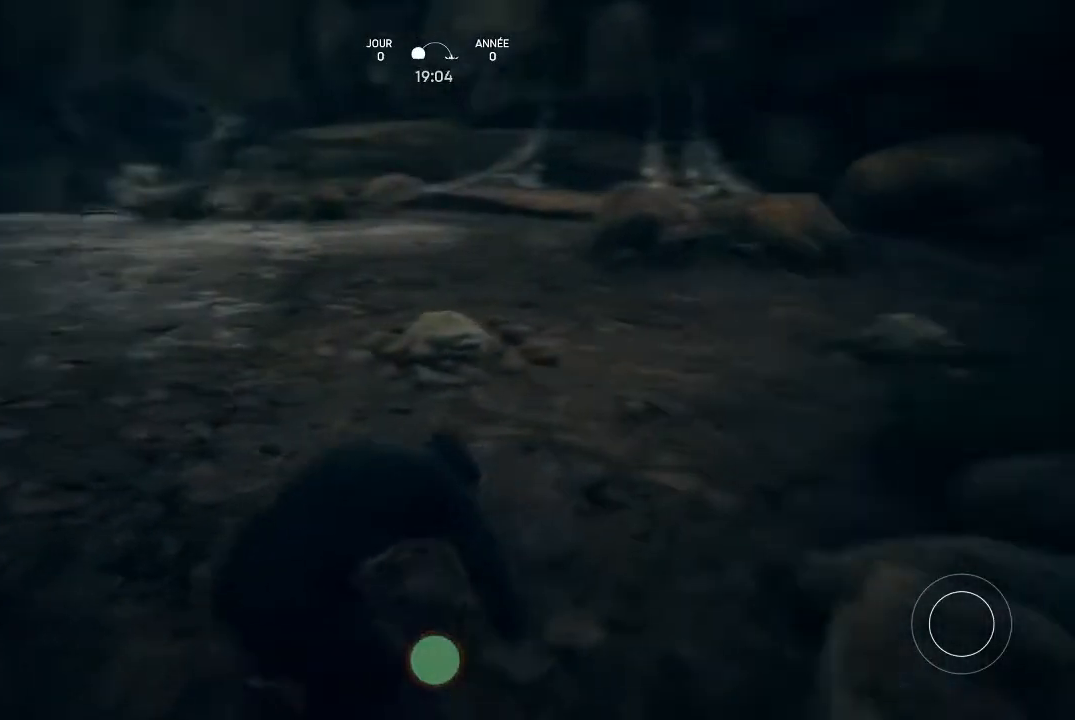
{"dt_ms": 500, "buttons": [], "left_stick": "up", "right_stick": "center", "events": [[33, "right_stick", "center"]]}
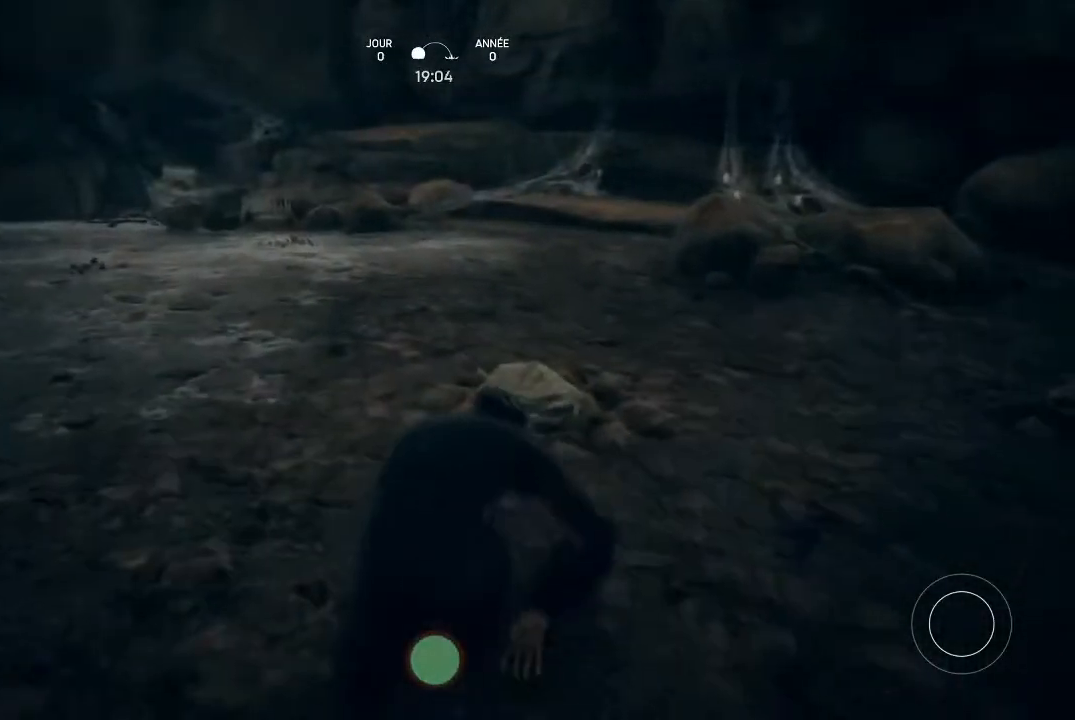
{"dt_ms": 500, "buttons": [], "left_stick": "up", "right_stick": "center", "events": [[200, "right_stick", "left"], [433, "right_stick", "center"]]}
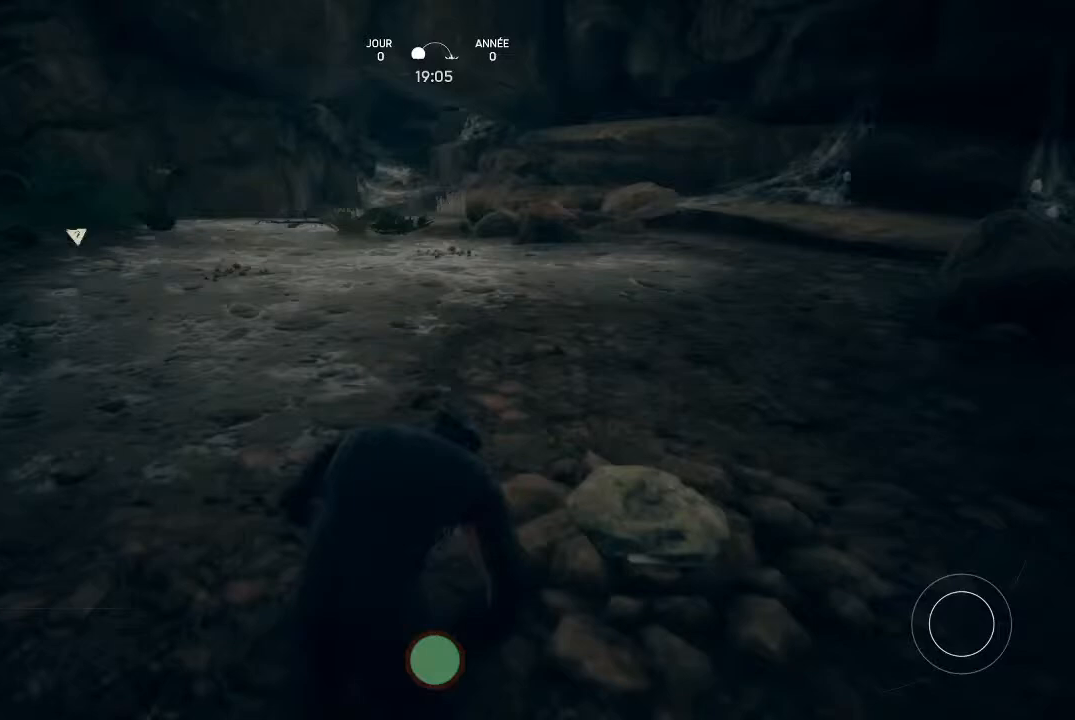
{"dt_ms": 500, "buttons": [], "left_stick": "up", "right_stick": "center", "events": []}
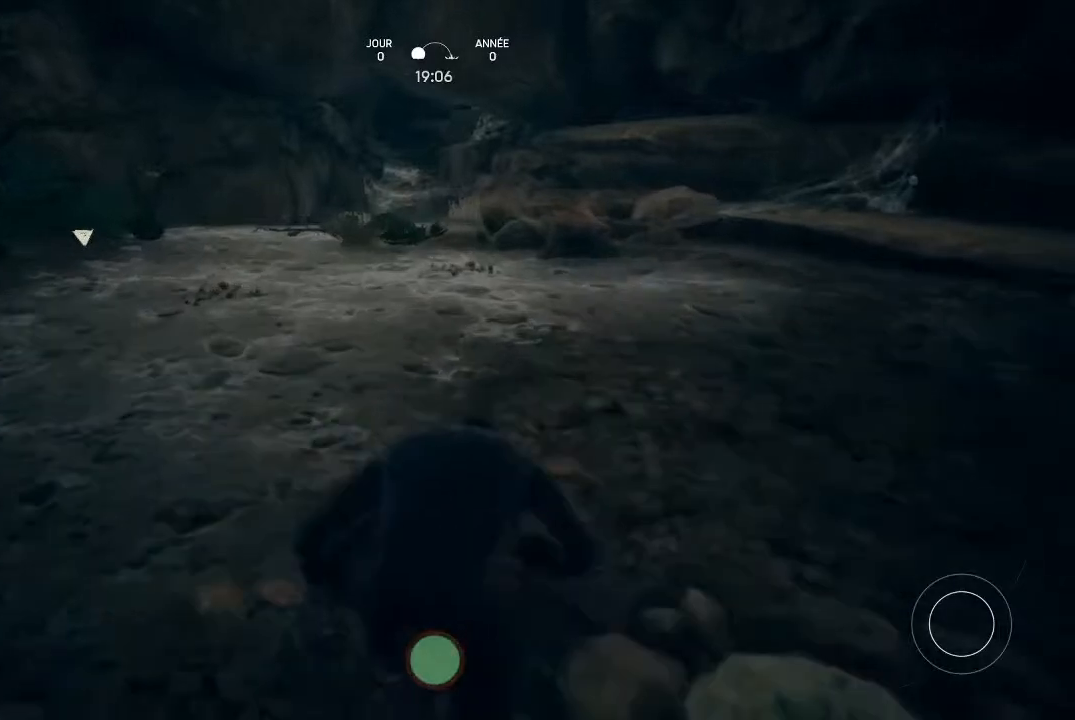
{"dt_ms": 500, "buttons": [], "left_stick": "up", "right_stick": "center", "events": []}
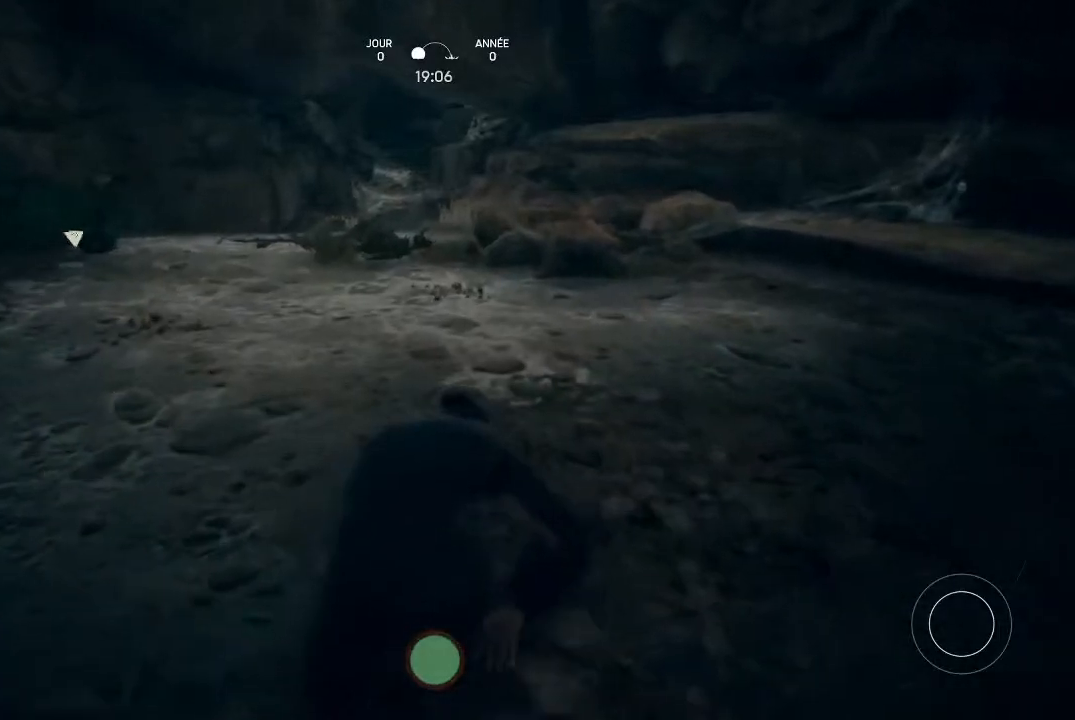
{"dt_ms": 500, "buttons": [], "left_stick": "up", "right_stick": "center", "events": [[67, "right_stick", "down-left"], [233, "right_stick", "center"]]}
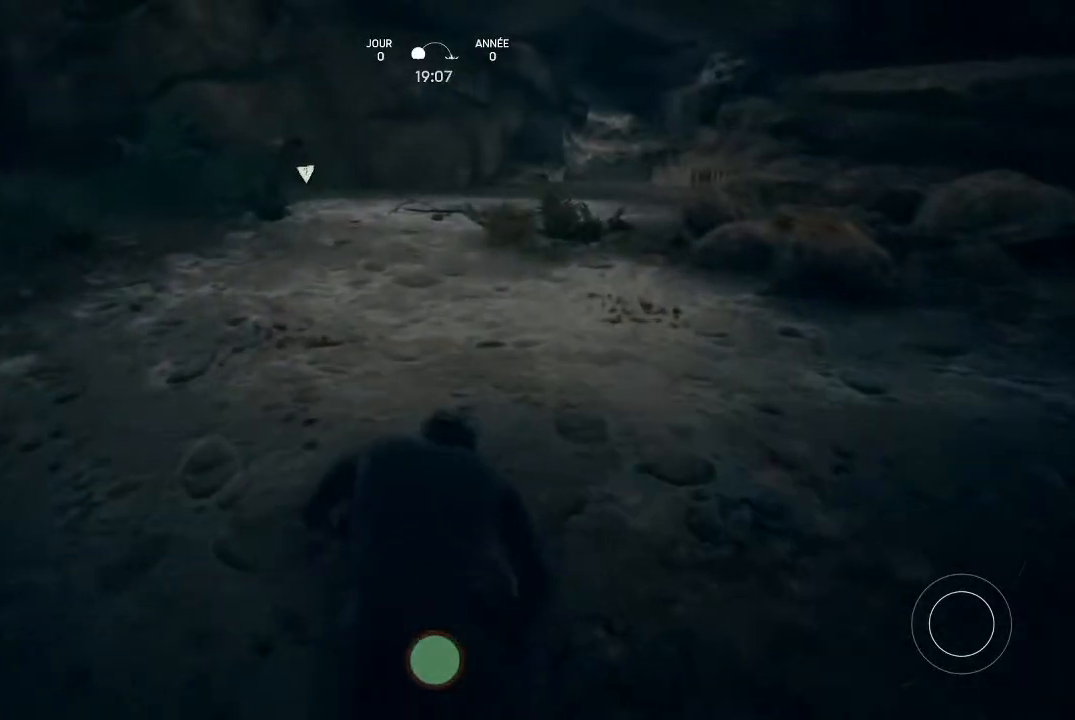
{"dt_ms": 500, "buttons": [], "left_stick": "up", "right_stick": "center", "events": [[167, "right_stick", "down-right"], [400, "right_stick", "center"]]}
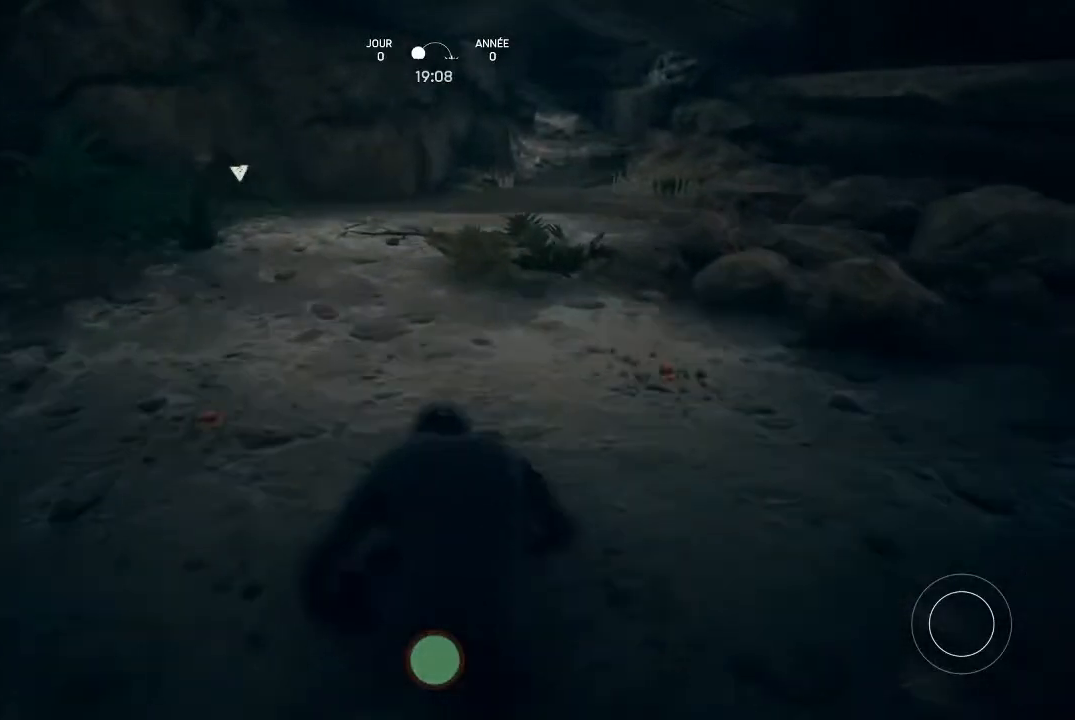
{"dt_ms": 500, "buttons": [], "left_stick": "up", "right_stick": "center", "events": [[133, "right_stick", "down-right"], [367, "right_stick", "center"]]}
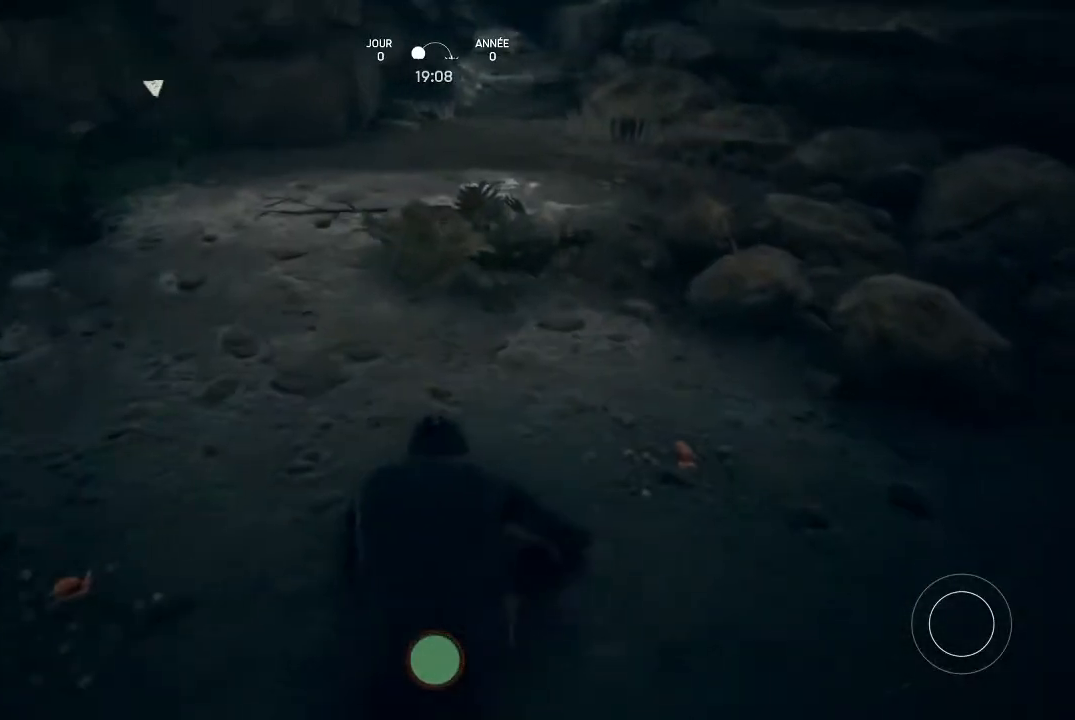
{"dt_ms": 500, "buttons": [], "left_stick": "up", "right_stick": "down-right", "events": [[400, "right_stick", "down-right"]]}
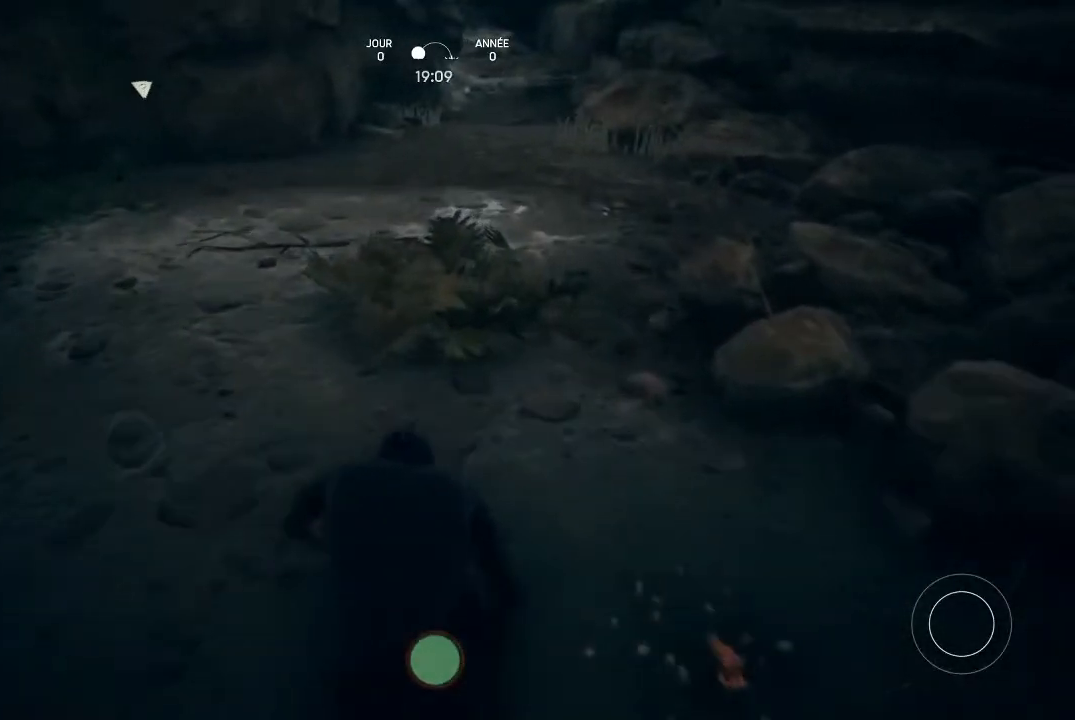
{"dt_ms": 500, "buttons": [], "left_stick": "up", "right_stick": "center", "events": [[33, "right_stick", "center"]]}
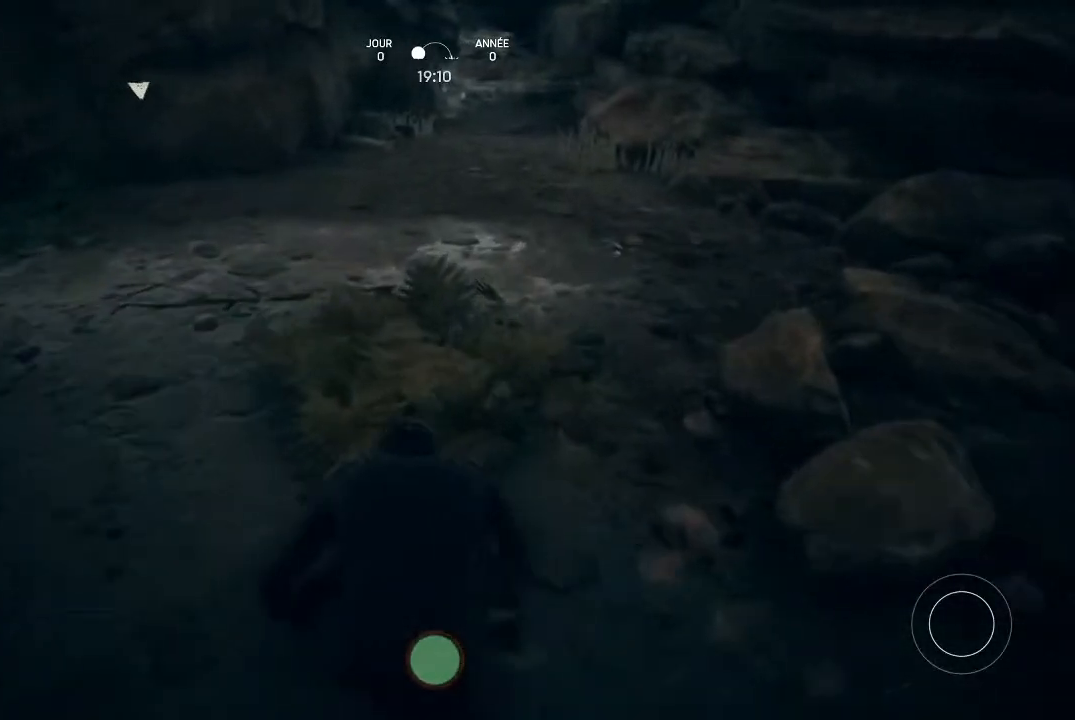
{"dt_ms": 500, "buttons": [], "left_stick": "up", "right_stick": "center", "events": []}
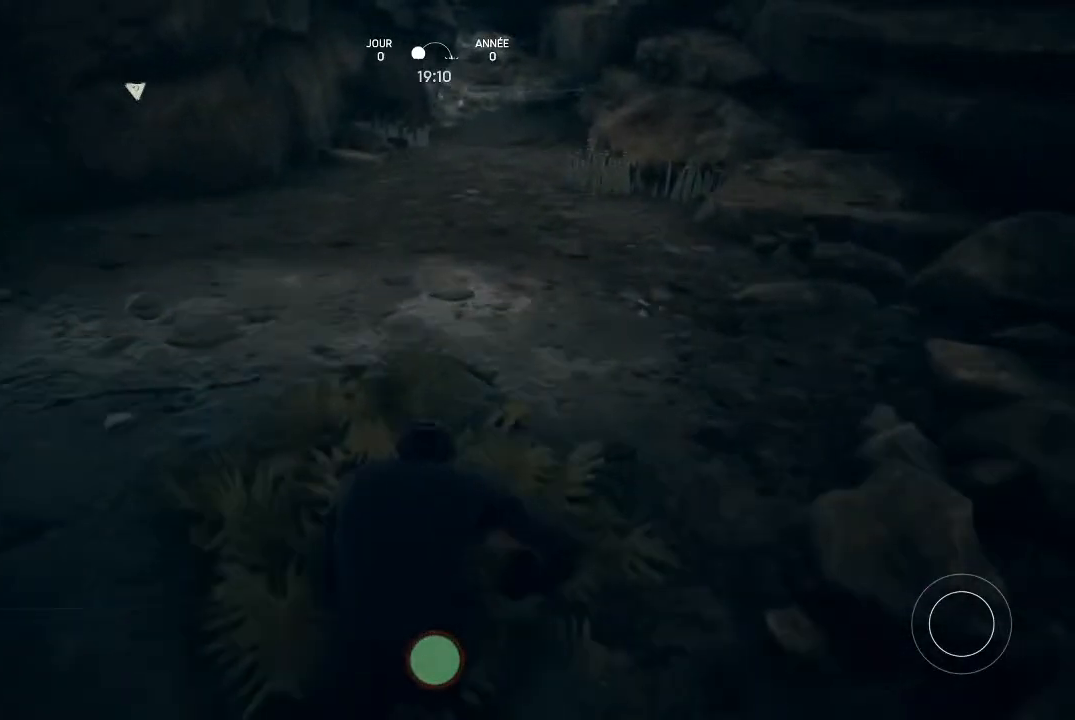
{"dt_ms": 500, "buttons": [], "left_stick": "center", "right_stick": "center", "events": [[433, "left_stick", "center"]]}
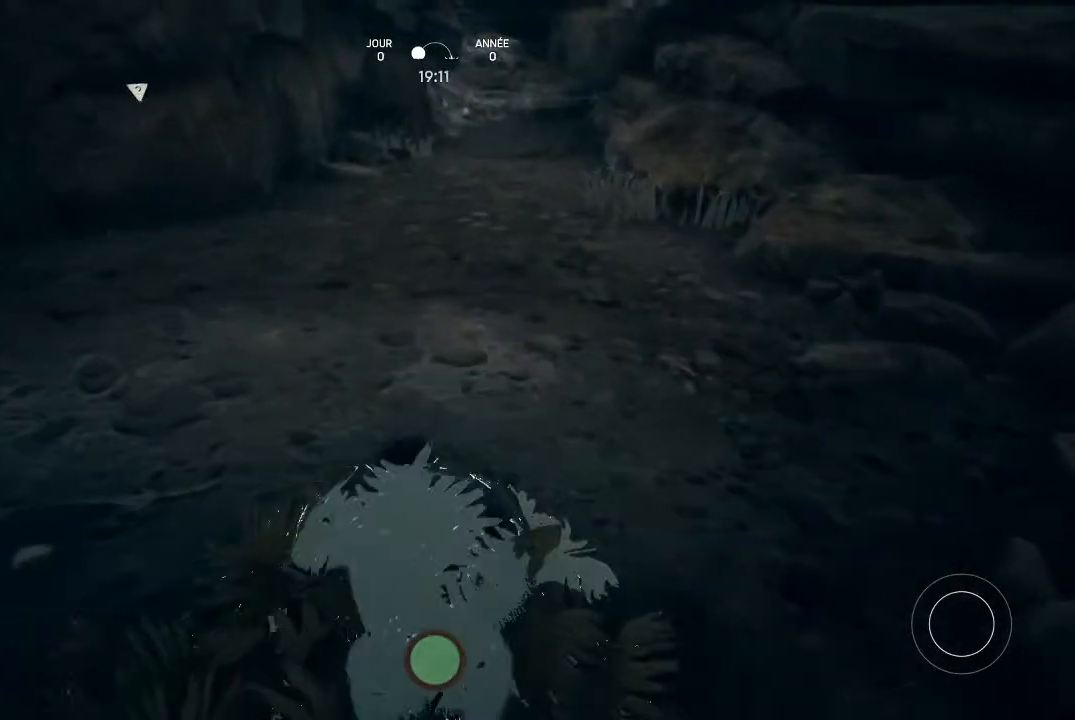
{"dt_ms": 500, "buttons": [], "left_stick": "center", "right_stick": "center", "events": []}
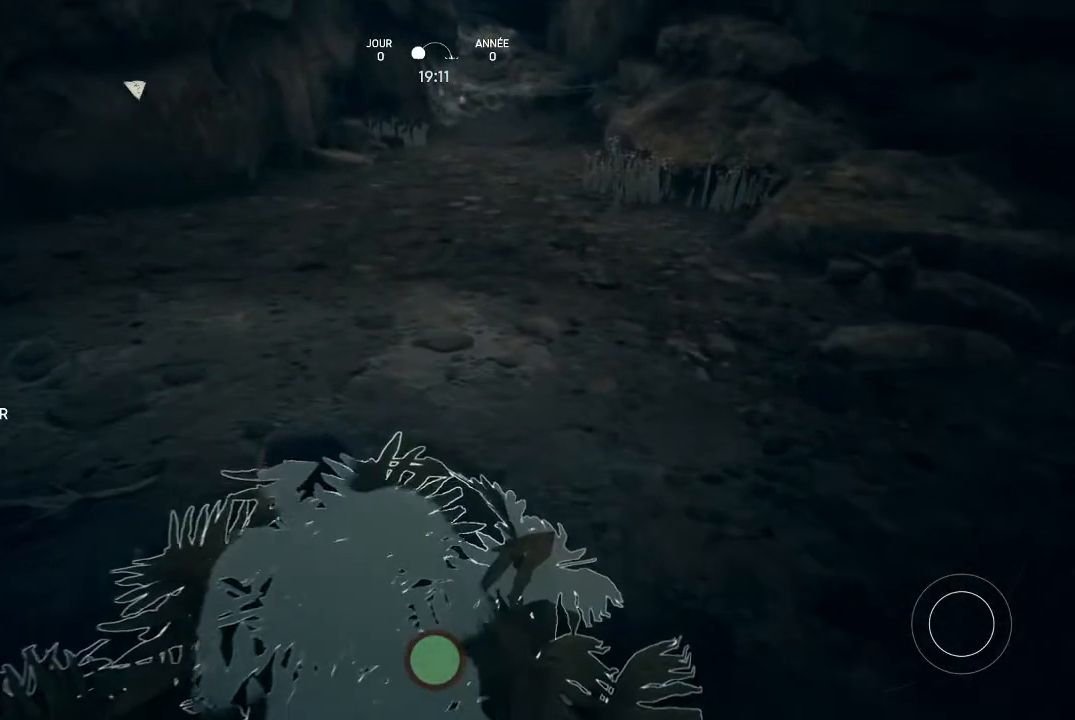
{"dt_ms": 500, "buttons": [], "left_stick": "center", "right_stick": "center", "events": [[267, "A", "down"], [400, "A", "up"]]}
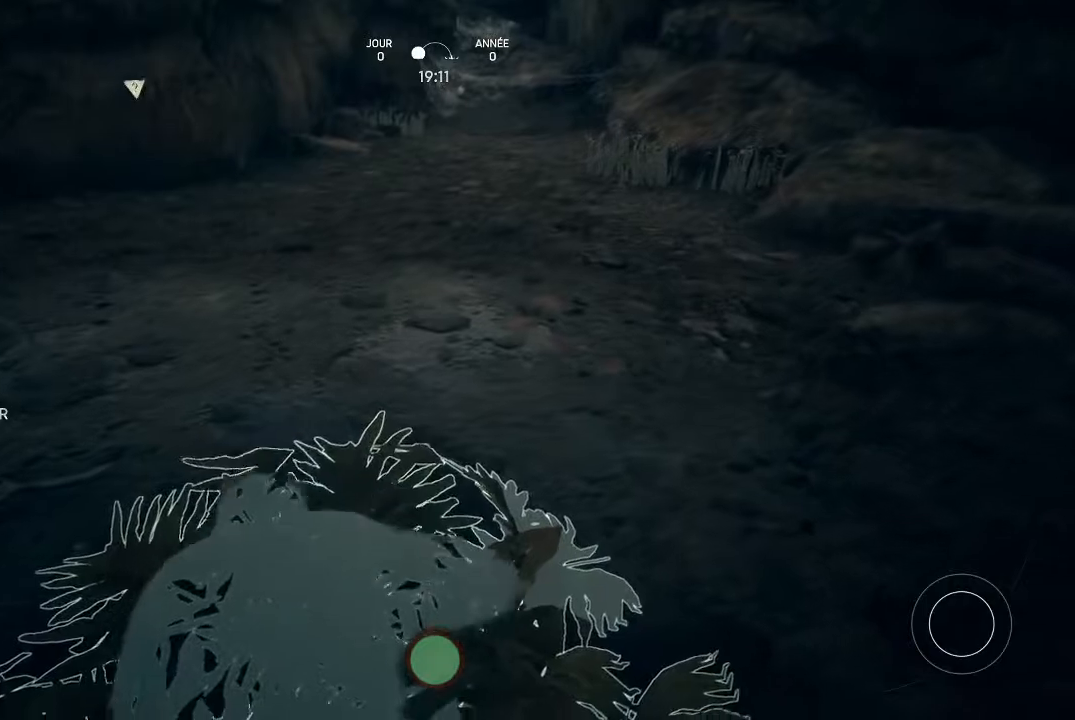
{"dt_ms": 500, "buttons": [], "left_stick": "center", "right_stick": "center", "events": []}
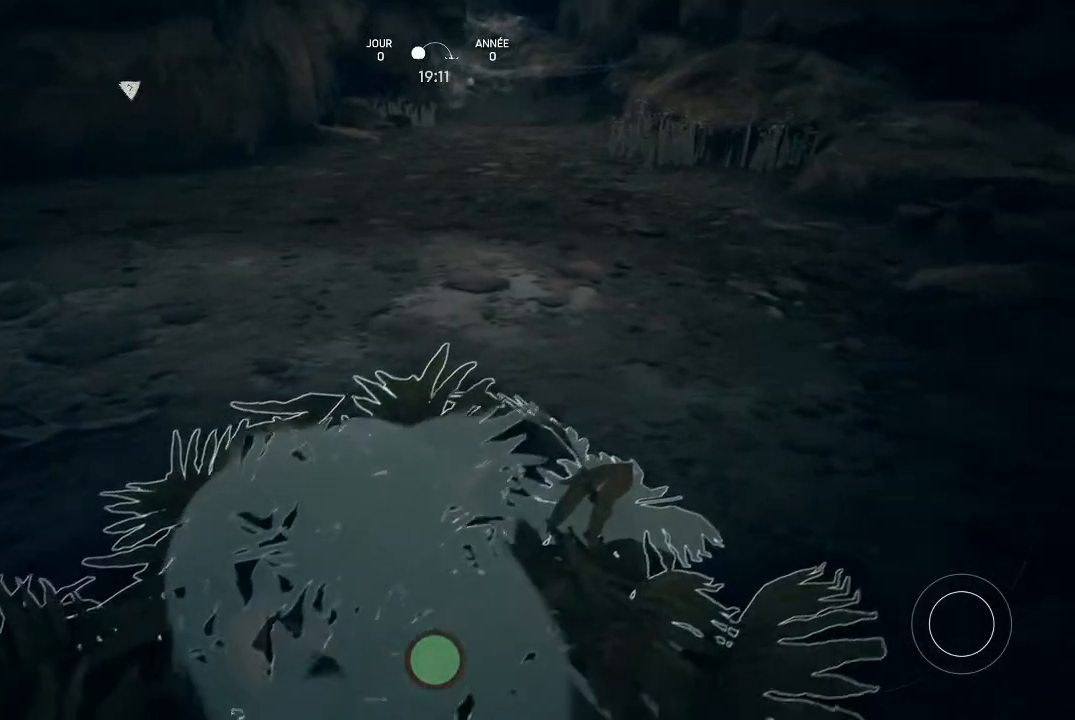
{"dt_ms": 500, "buttons": [], "left_stick": "center", "right_stick": "center", "events": []}